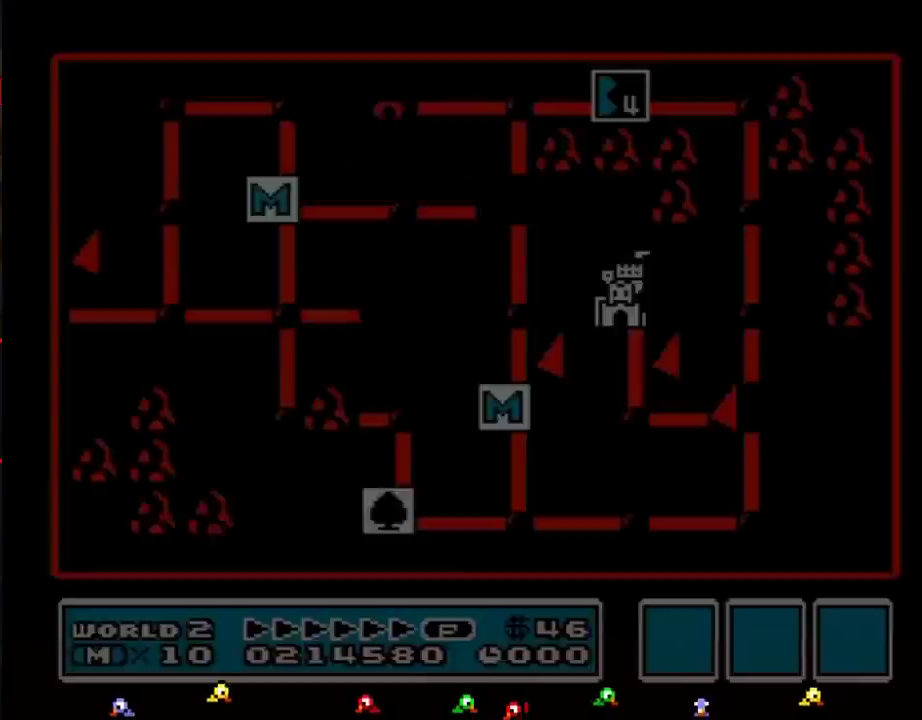
Gameplay with a controller (Nintendo layout); each line is a JSON object with the inputs held at the frame after it. "events" lists button and stick changes between this image and that frame as [ms after this image, input, new state], when the widget could be followed in between. Not read: L3 R3.
{"buttons": ["DPAD_RIGHT"], "events": [[150, "DPAD_RIGHT", "down"]]}
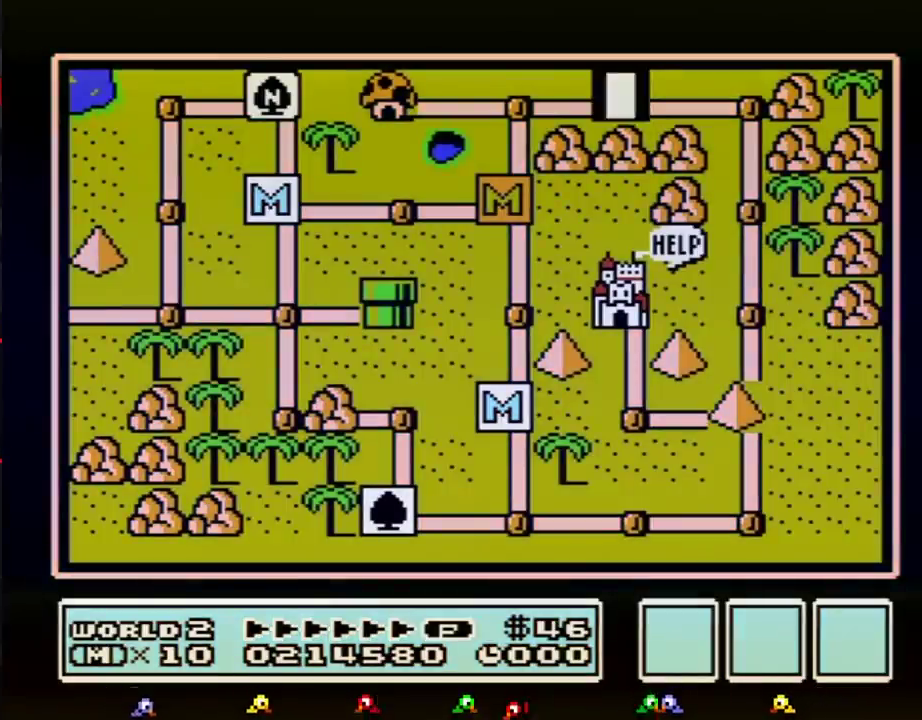
{"buttons": ["DPAD_RIGHT"]}
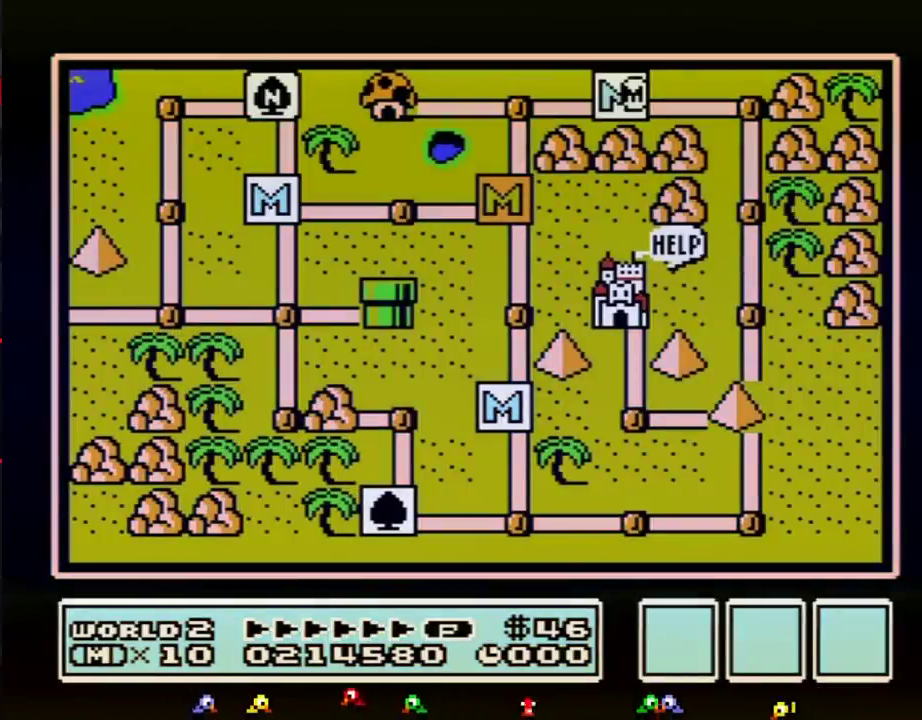
{"buttons": ["DPAD_RIGHT"]}
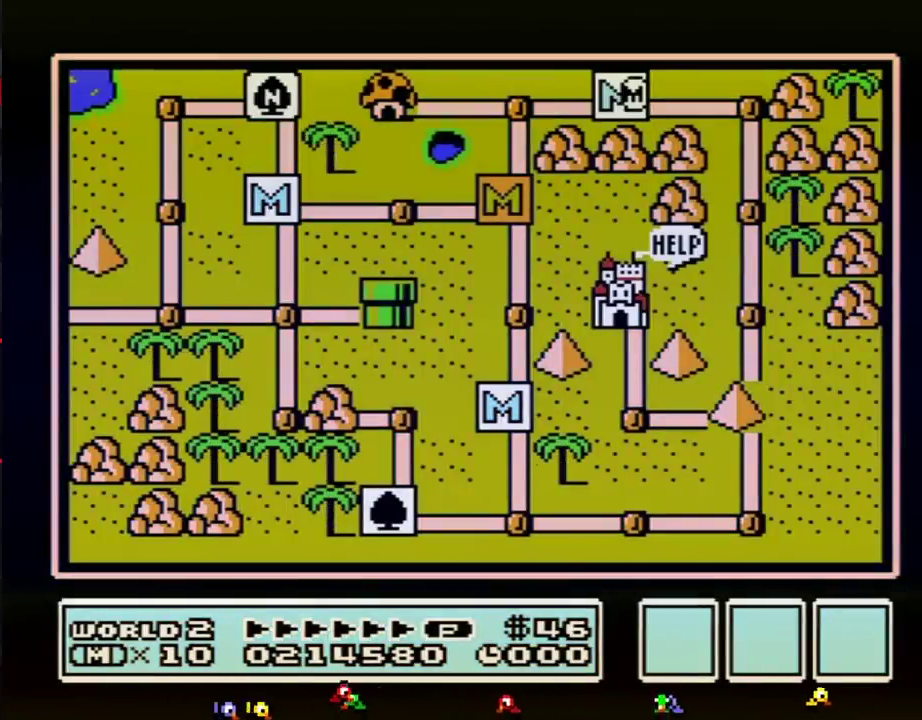
{"buttons": ["DPAD_RIGHT"]}
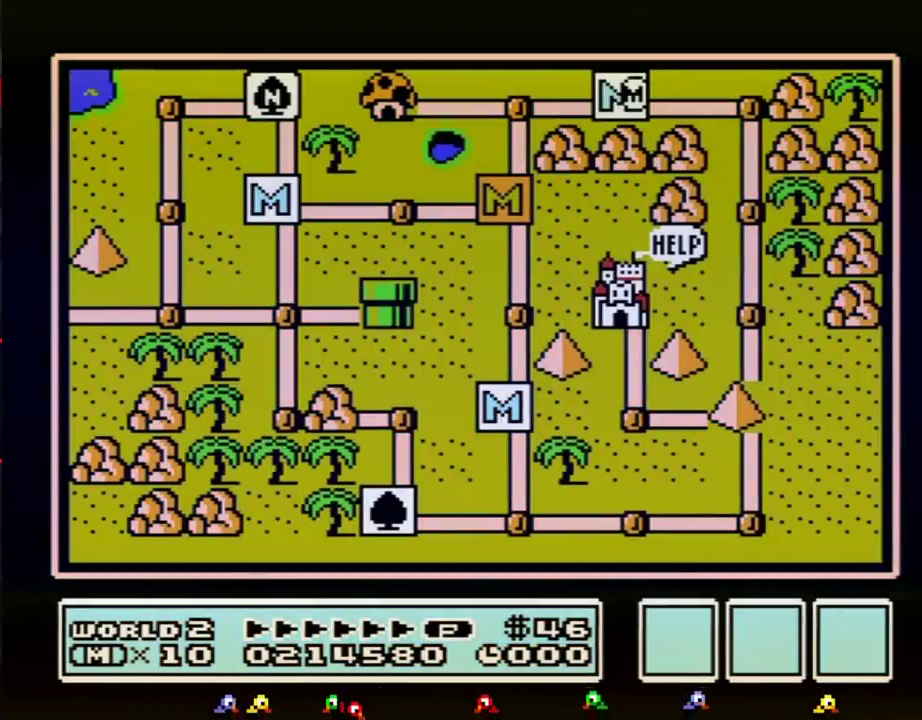
{"buttons": ["B"], "events": [[467, "DPAD_RIGHT", "up"], [500, "B", "down"]]}
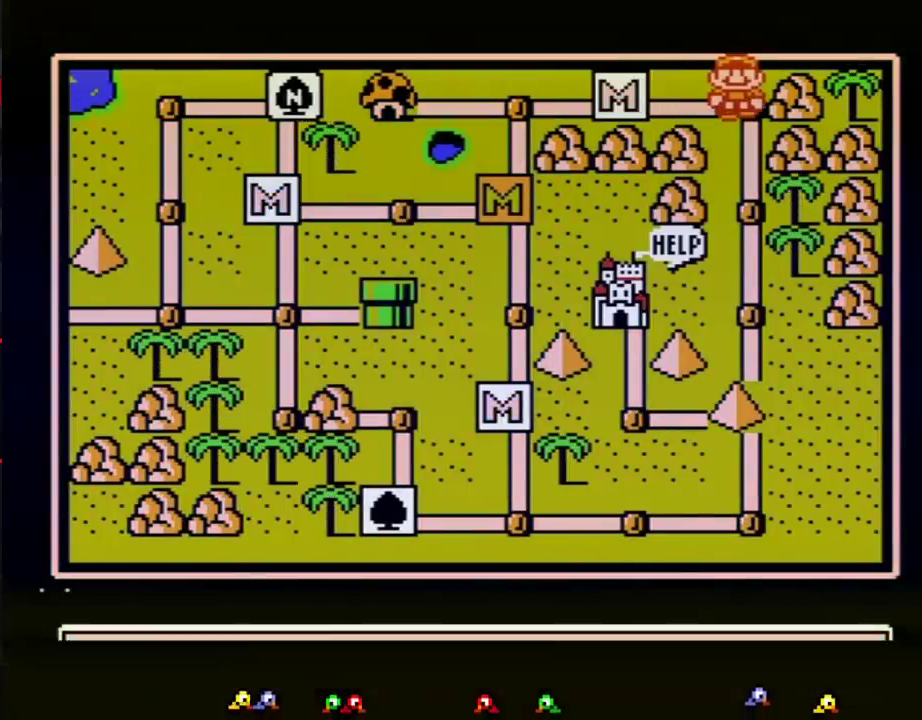
{"buttons": [], "events": [[33, "B", "up"], [350, "DPAD_LEFT", "down"], [400, "A", "down"], [433, "DPAD_LEFT", "up"], [467, "A", "up"]]}
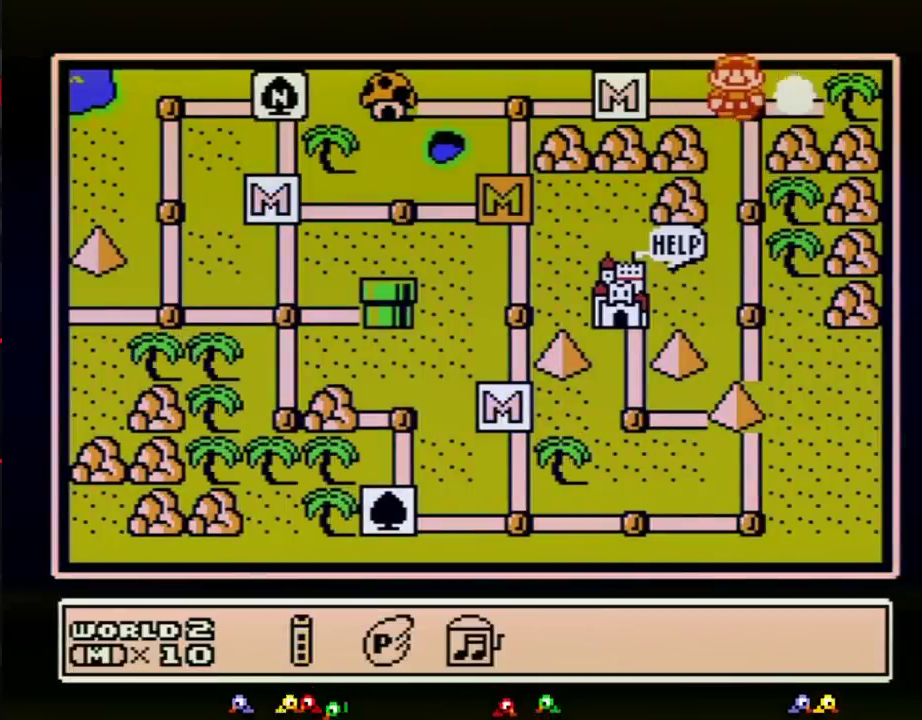
{"buttons": [], "events": [[67, "DPAD_RIGHT", "down"], [150, "DPAD_RIGHT", "up"], [250, "DPAD_RIGHT", "down"], [317, "DPAD_RIGHT", "up"], [400, "DPAD_RIGHT", "down"], [467, "DPAD_RIGHT", "up"]]}
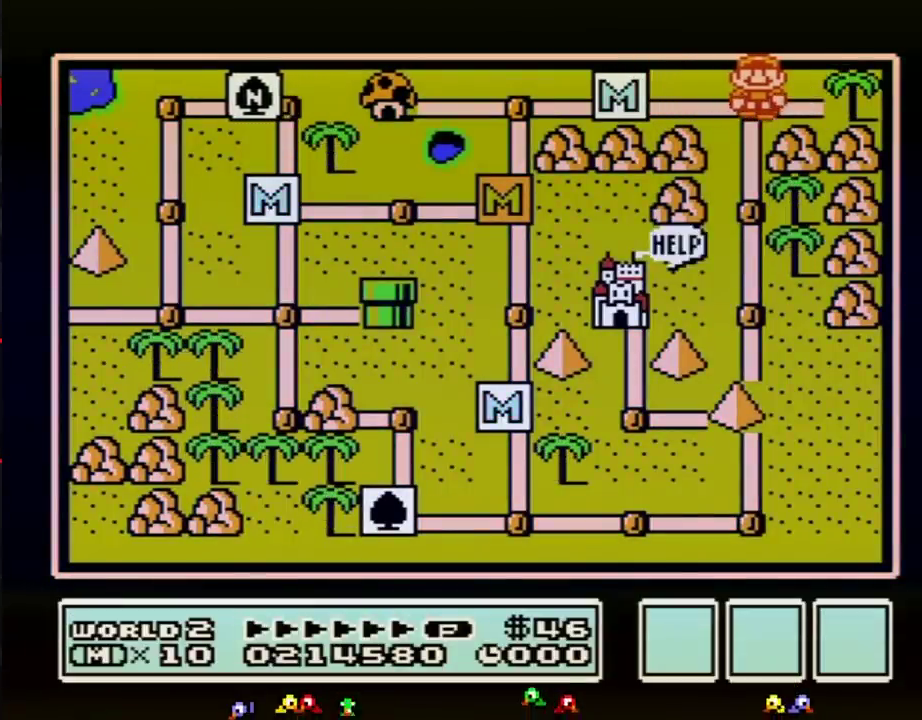
{"buttons": ["DPAD_RIGHT"], "events": [[67, "DPAD_RIGHT", "down"], [117, "DPAD_RIGHT", "up"], [217, "DPAD_RIGHT", "down"], [283, "DPAD_RIGHT", "up"], [400, "DPAD_RIGHT", "down"]]}
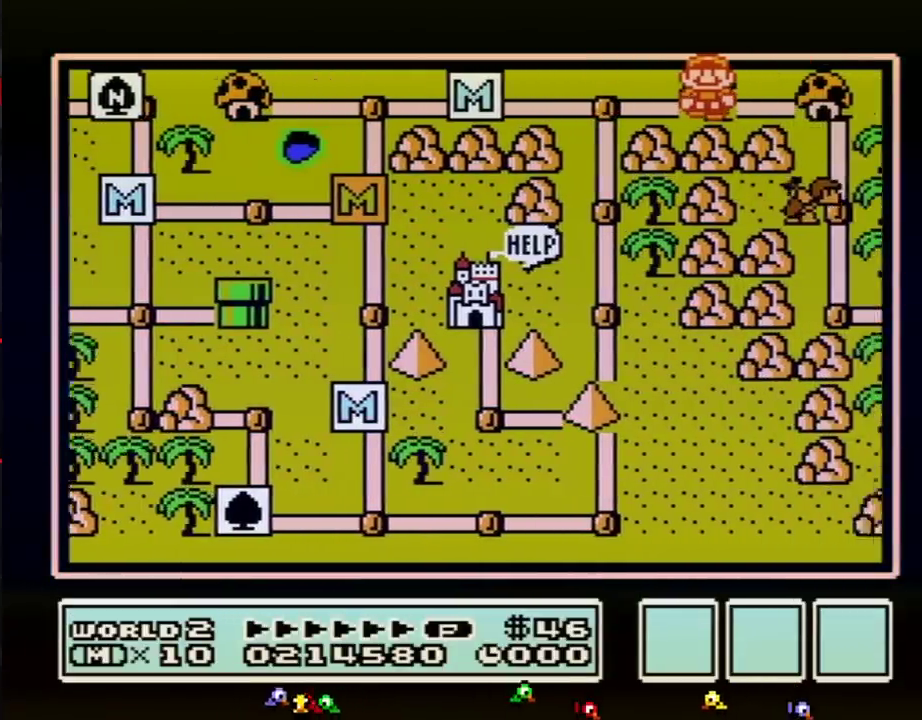
{"buttons": ["DPAD_RIGHT"]}
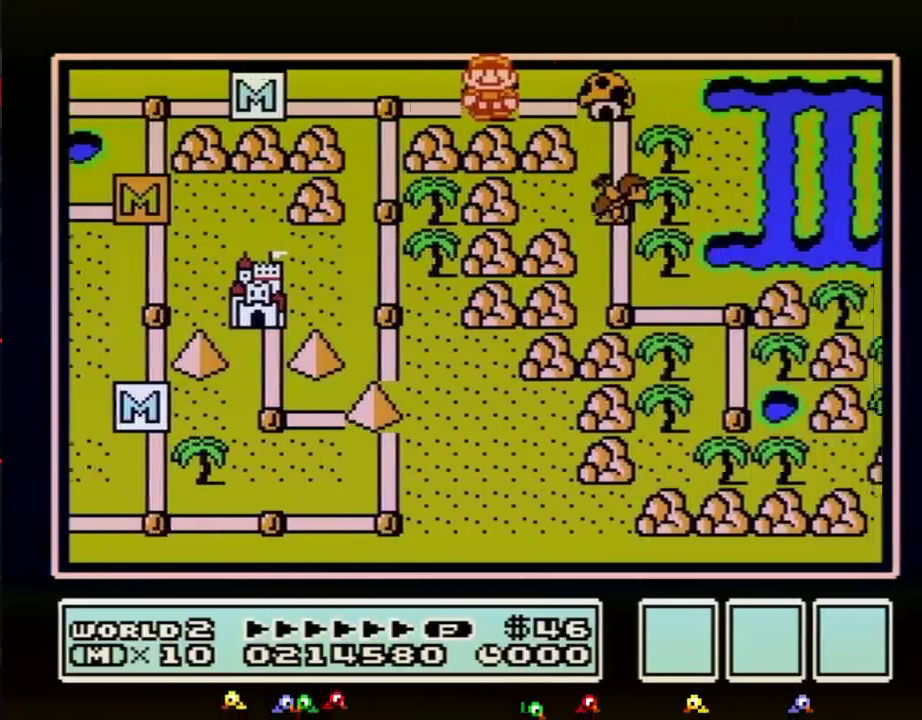
{"buttons": ["DPAD_DOWN", "DPAD_RIGHT"], "events": [[500, "DPAD_DOWN", "down"]]}
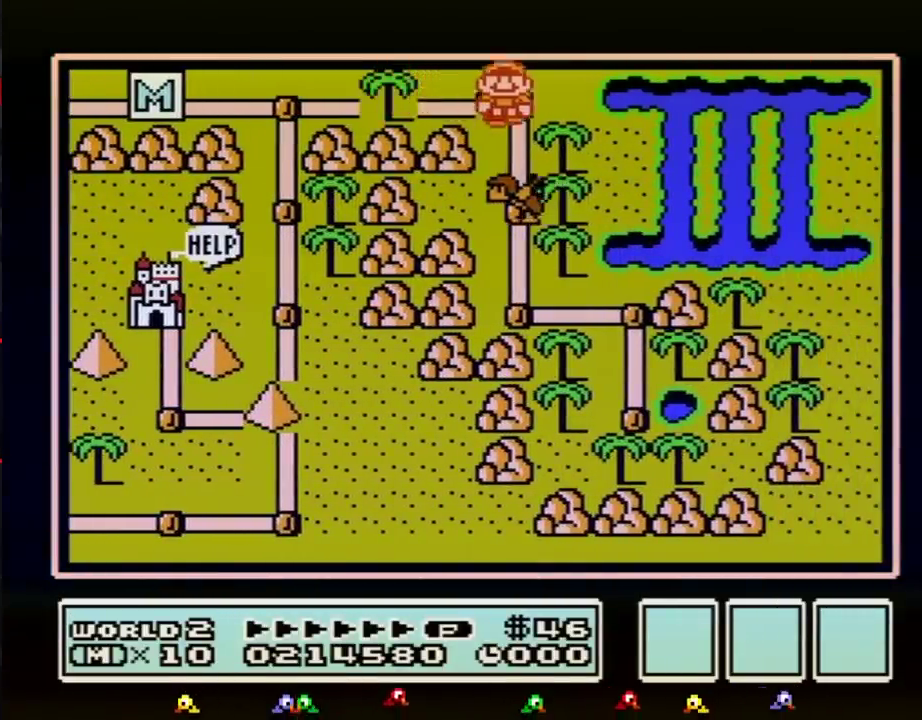
{"buttons": ["DPAD_DOWN"], "events": [[33, "DPAD_RIGHT", "up"]]}
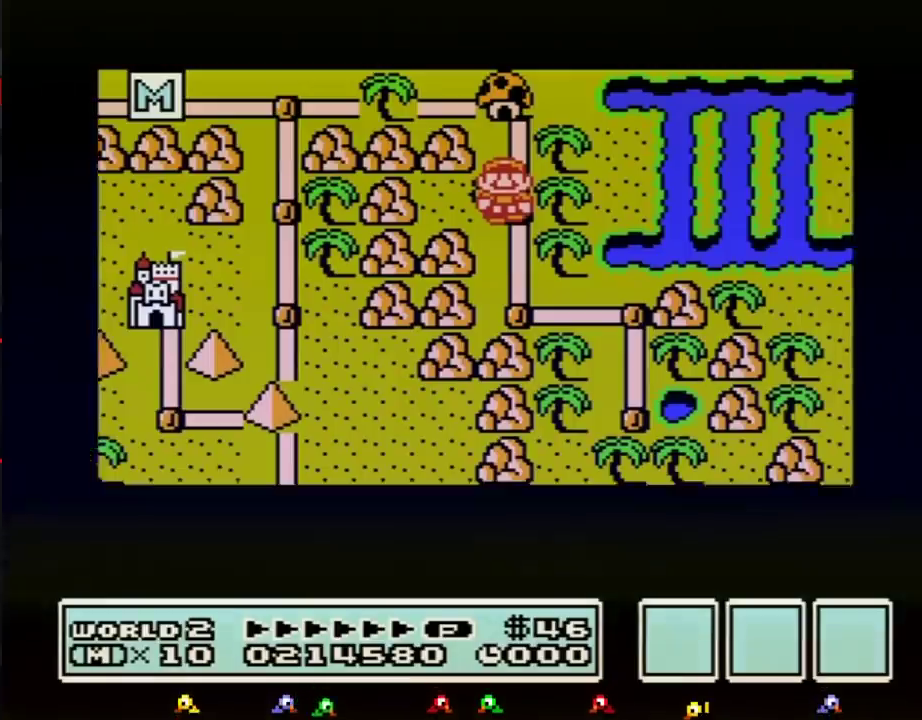
{"buttons": ["DPAD_DOWN"]}
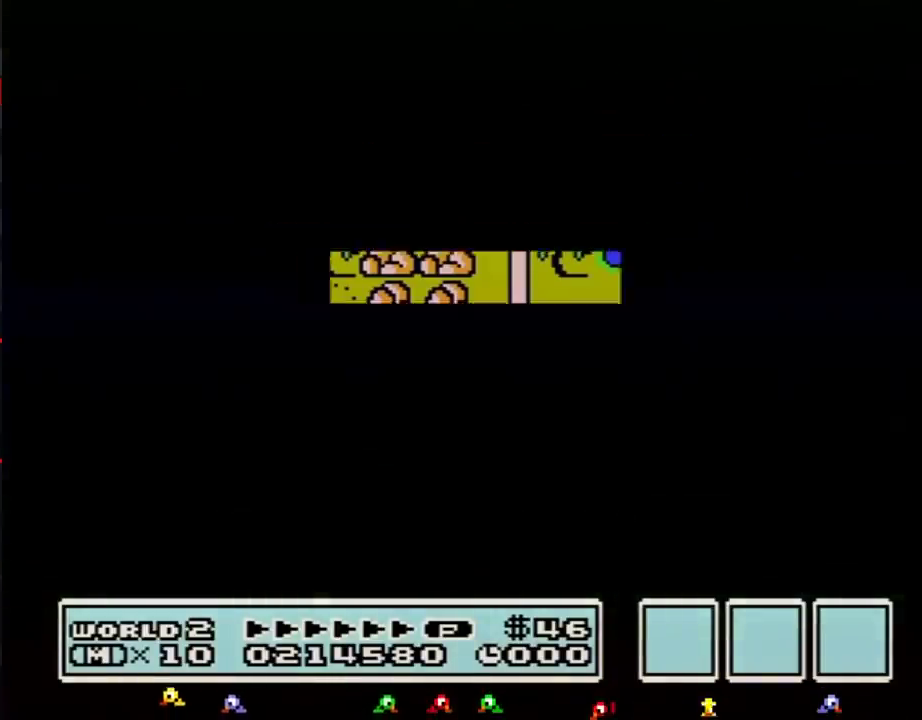
{"buttons": ["B", "DPAD_RIGHT"], "events": [[367, "B", "down"], [367, "DPAD_DOWN", "up"], [367, "DPAD_RIGHT", "down"]]}
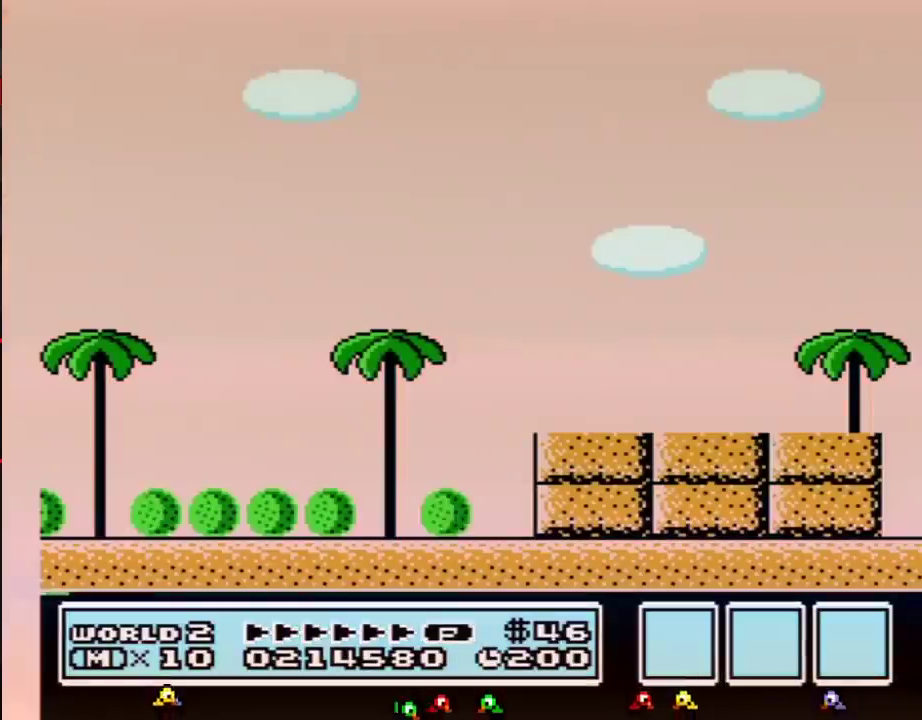
{"buttons": ["A", "B", "DPAD_RIGHT"], "events": [[400, "A", "down"]]}
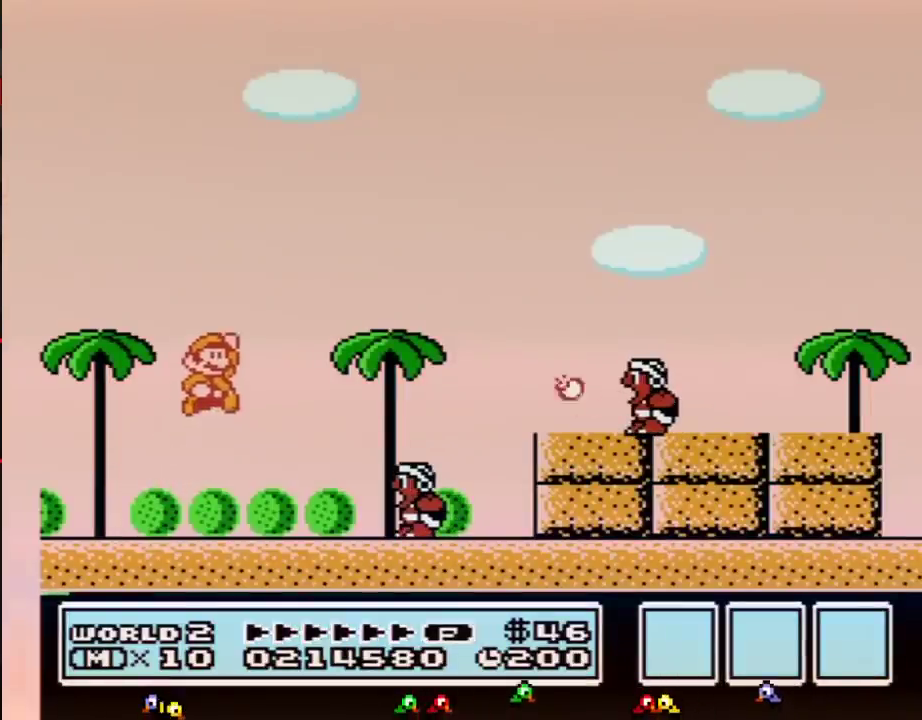
{"buttons": ["A", "B", "DPAD_LEFT"], "events": [[283, "A", "up"], [350, "DPAD_RIGHT", "up"], [383, "DPAD_LEFT", "down"], [500, "A", "down"]]}
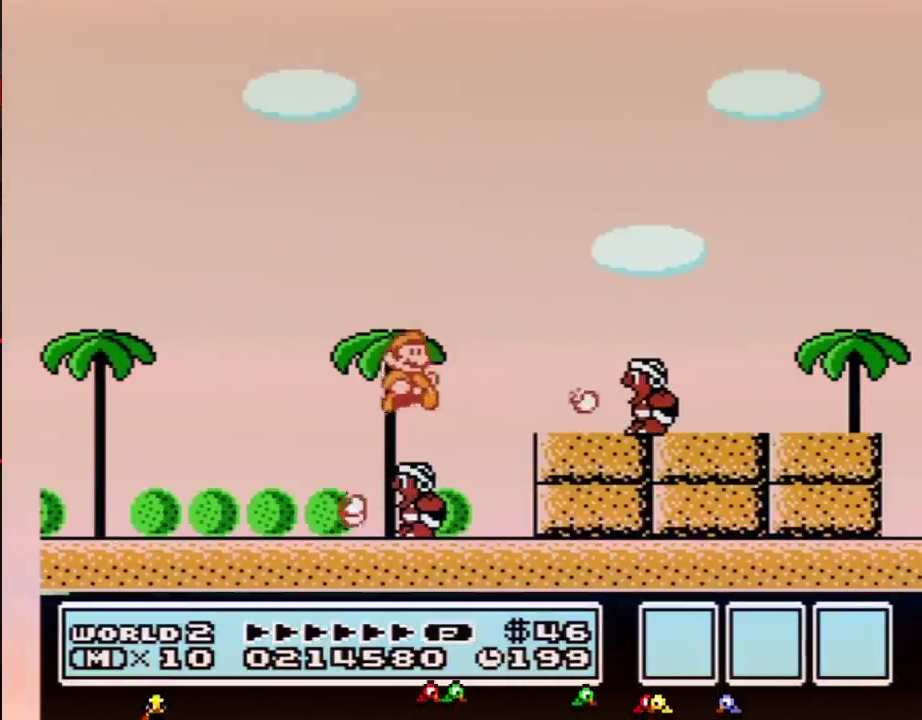
{"buttons": ["B", "DPAD_RIGHT"], "events": [[33, "DPAD_UP", "down"], [67, "DPAD_LEFT", "up"], [67, "DPAD_RIGHT", "down"], [67, "DPAD_UP", "up"], [367, "A", "up"]]}
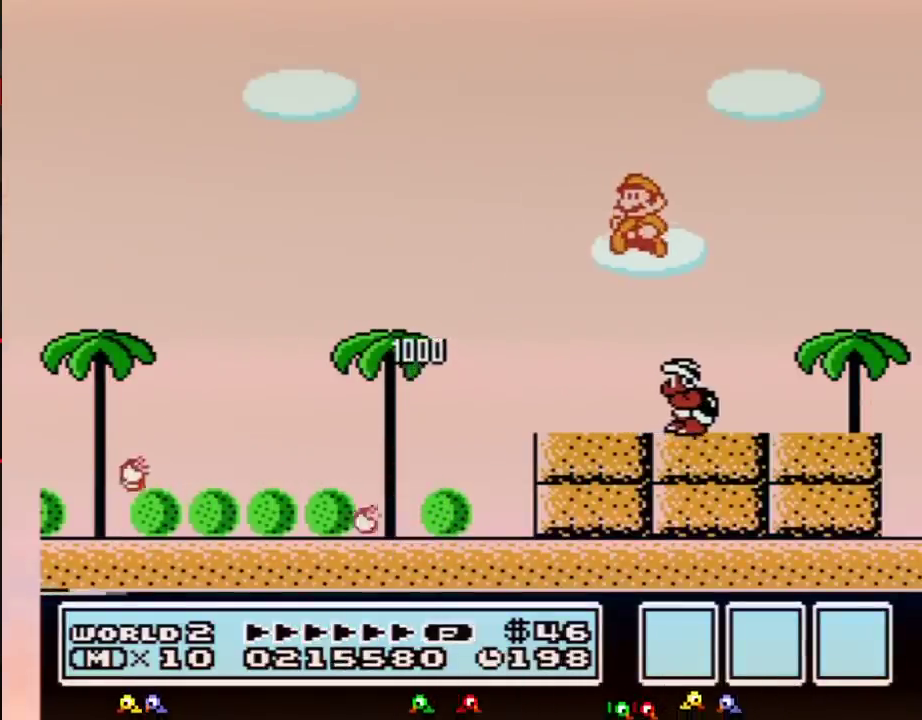
{"buttons": ["B"], "events": [[67, "DPAD_RIGHT", "up"], [100, "DPAD_LEFT", "down"], [367, "DPAD_LEFT", "up"]]}
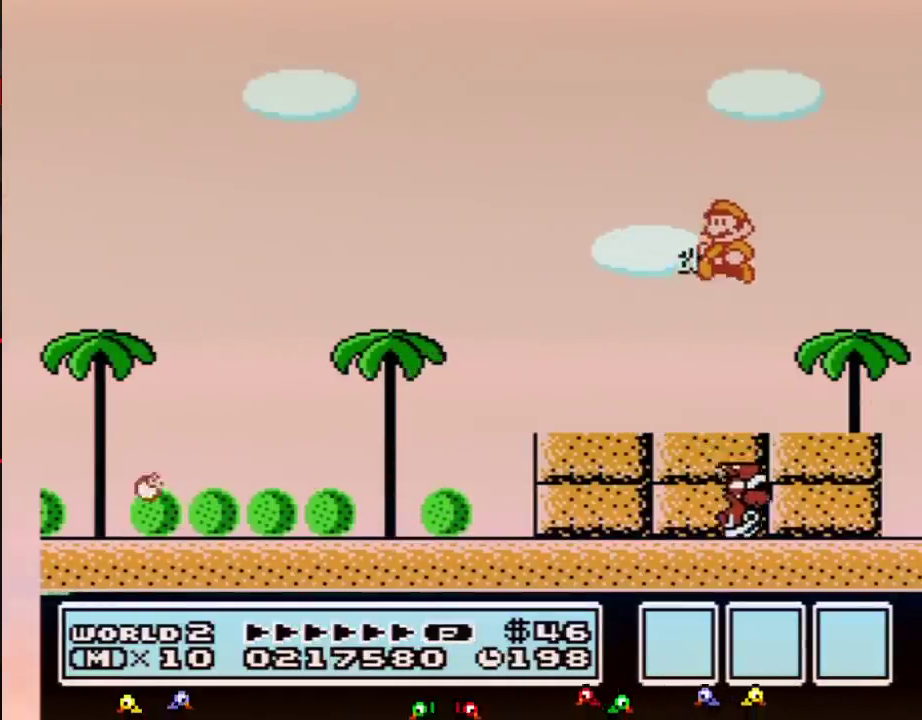
{"buttons": ["A", "B", "DPAD_LEFT"], "events": [[33, "DPAD_LEFT", "down"], [400, "A", "down"]]}
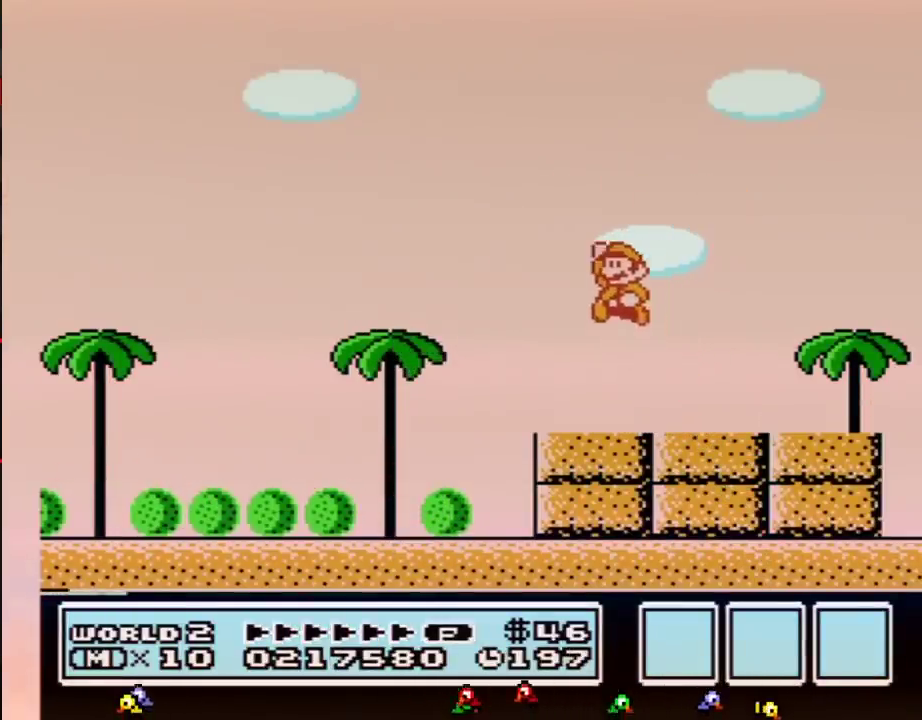
{"buttons": ["B", "DPAD_LEFT"], "events": [[33, "A", "up"], [67, "DPAD_LEFT", "up"], [117, "DPAD_LEFT", "down"]]}
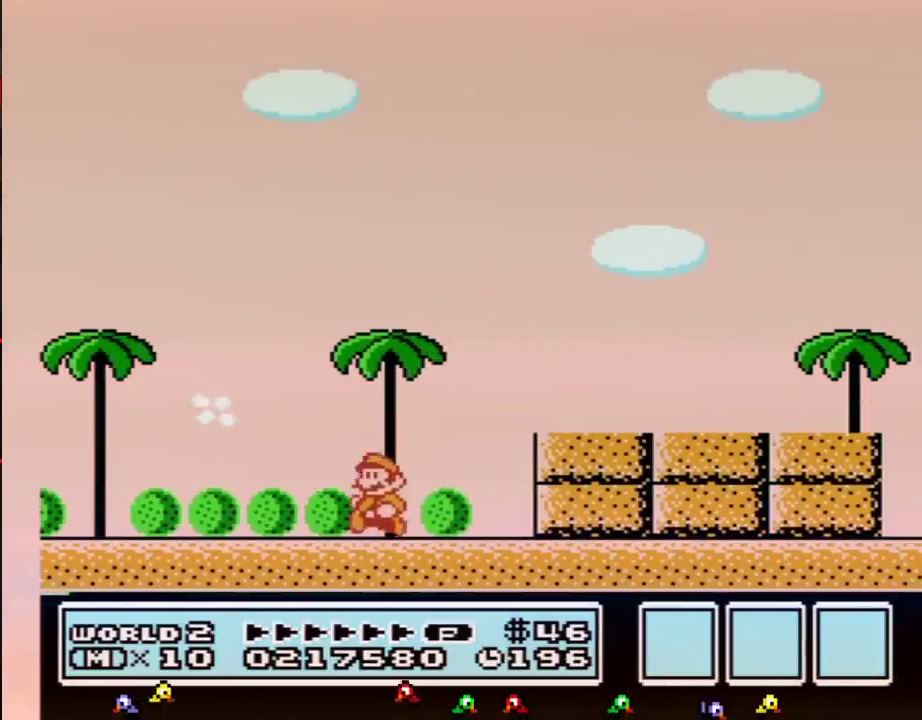
{"buttons": ["B", "DPAD_LEFT"]}
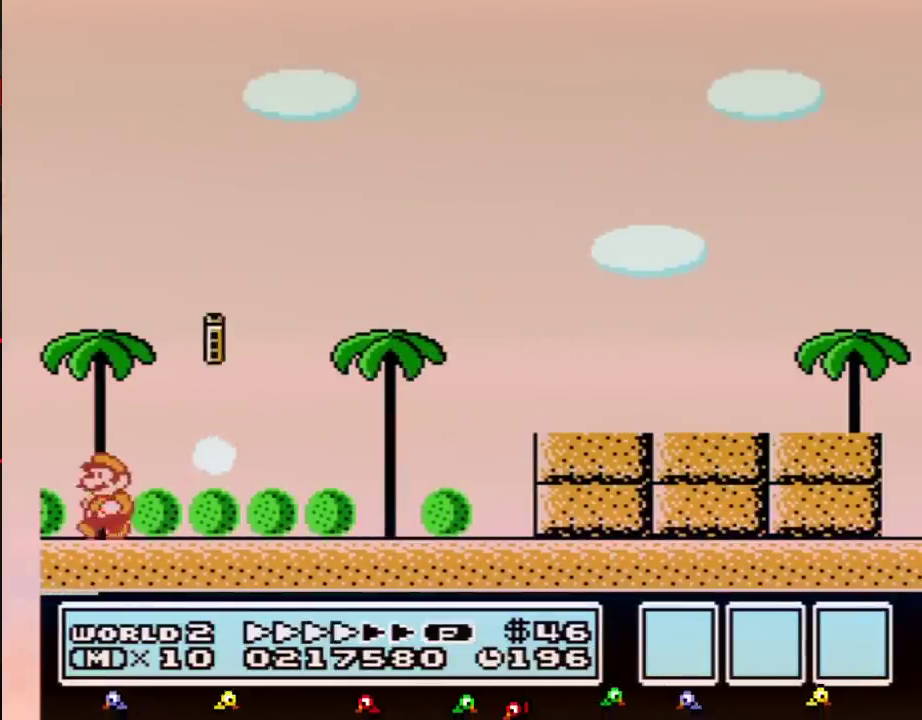
{"buttons": ["B"], "events": [[100, "B", "up"], [133, "DPAD_LEFT", "up"], [183, "B", "down"], [250, "B", "up"], [350, "B", "down"], [383, "B", "up"], [500, "B", "down"]]}
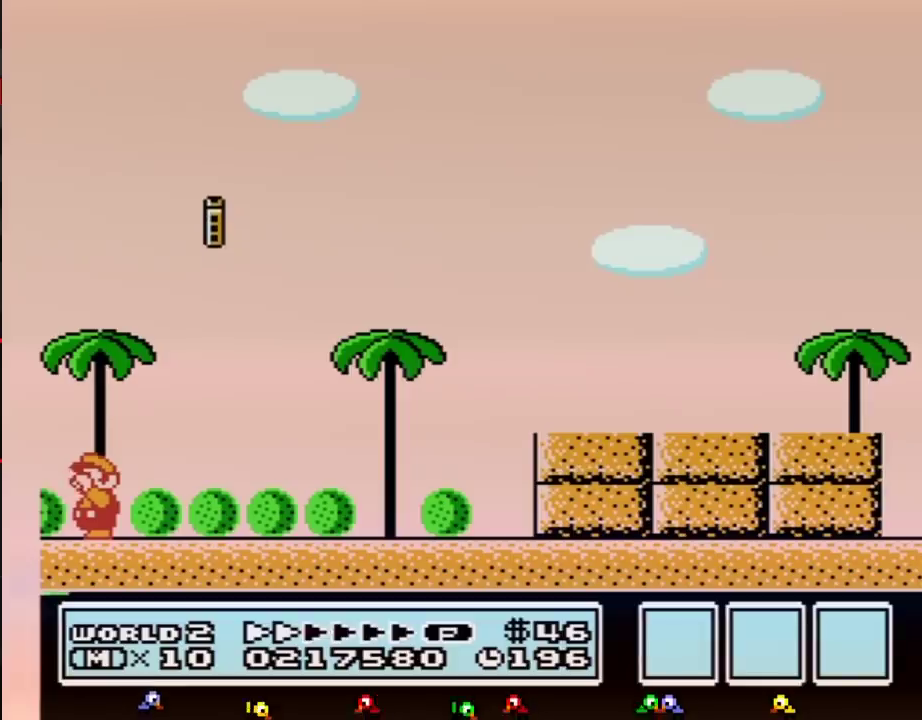
{"buttons": ["B"], "events": [[67, "B", "up"], [100, "B", "down"], [150, "B", "up"], [183, "B", "down"], [217, "B", "up"], [233, "B", "down"], [283, "B", "up"], [317, "B", "down"], [350, "B", "up"], [367, "B", "down"], [400, "B", "up"], [433, "B", "down"], [467, "B", "up"], [500, "B", "down"]]}
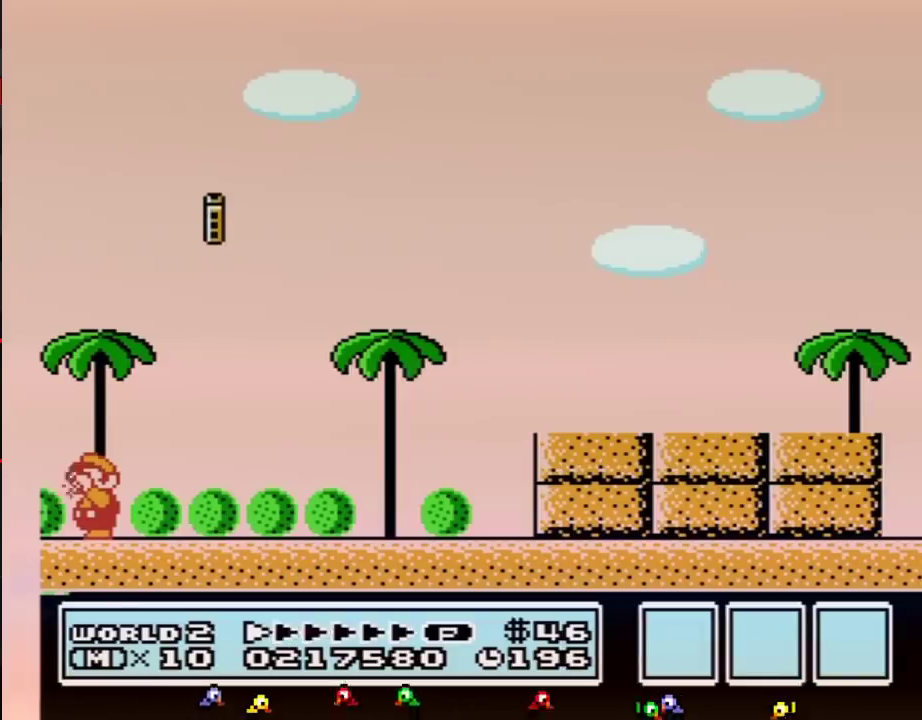
{"buttons": ["B"], "events": [[33, "B", "up"], [67, "B", "down"], [100, "B", "up"], [133, "B", "down"], [150, "B", "up"], [183, "B", "down"], [217, "B", "up"], [250, "B", "down"], [283, "B", "up"], [317, "B", "down"], [350, "B", "up"], [383, "B", "down"], [400, "B", "up"], [433, "B", "down"], [467, "B", "up"], [500, "B", "down"]]}
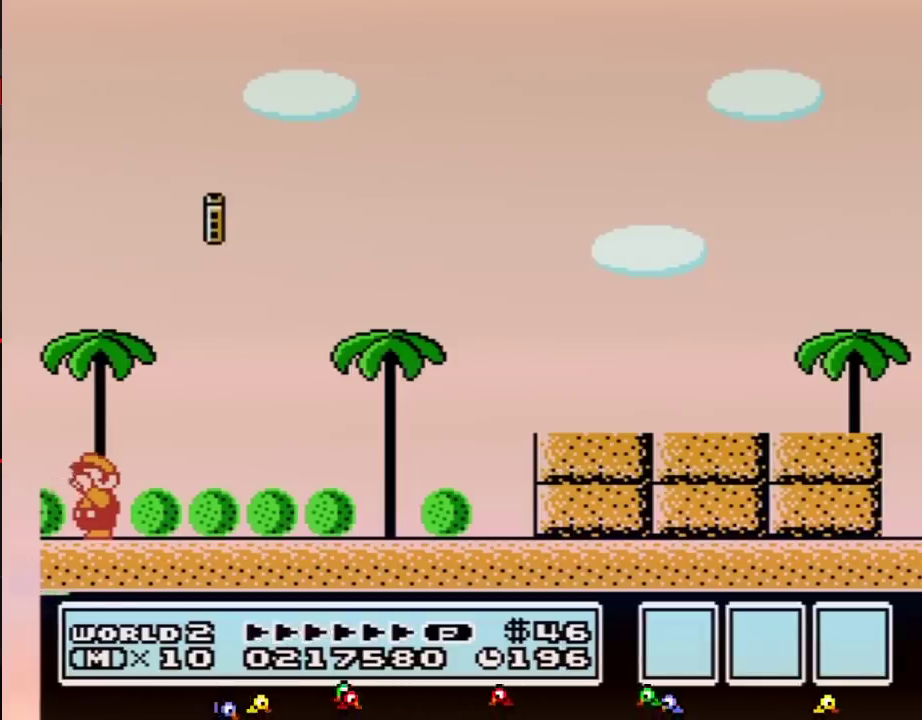
{"buttons": ["B"], "events": [[33, "B", "up"], [100, "B", "down"], [167, "B", "up"], [183, "B", "down"], [217, "B", "up"], [250, "B", "down"], [283, "B", "up"], [317, "B", "down"], [383, "B", "up"], [400, "B", "down"], [433, "B", "up"], [467, "B", "down"]]}
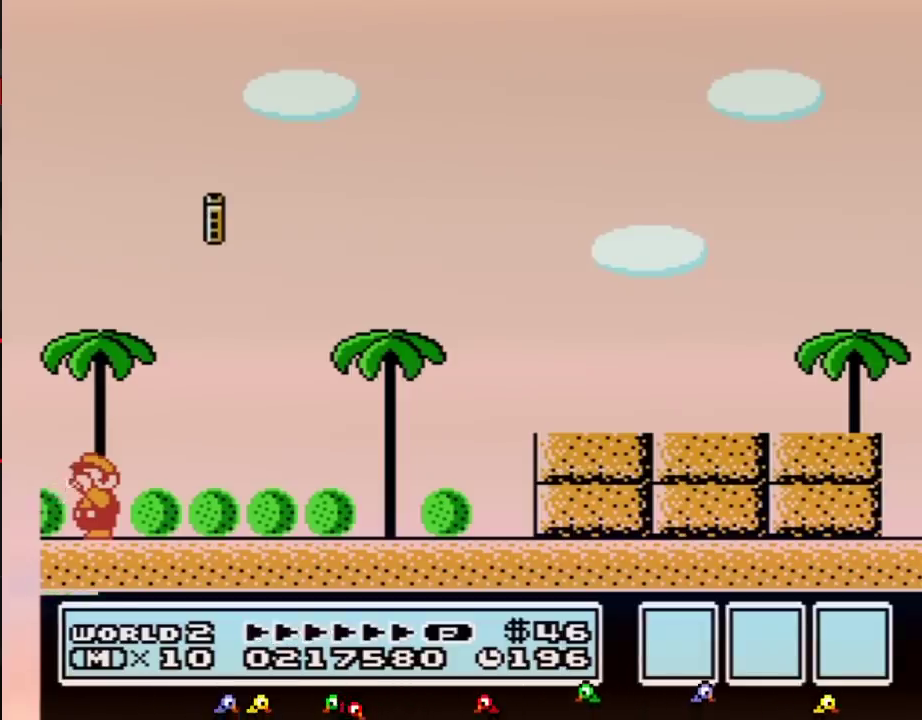
{"buttons": [], "events": [[117, "B", "up"], [150, "B", "down"], [183, "B", "up"], [217, "B", "down"], [250, "B", "up"], [283, "B", "down"], [317, "B", "up"], [350, "B", "down"], [383, "B", "up"], [400, "B", "down"], [433, "B", "up"], [467, "B", "down"], [500, "B", "up"]]}
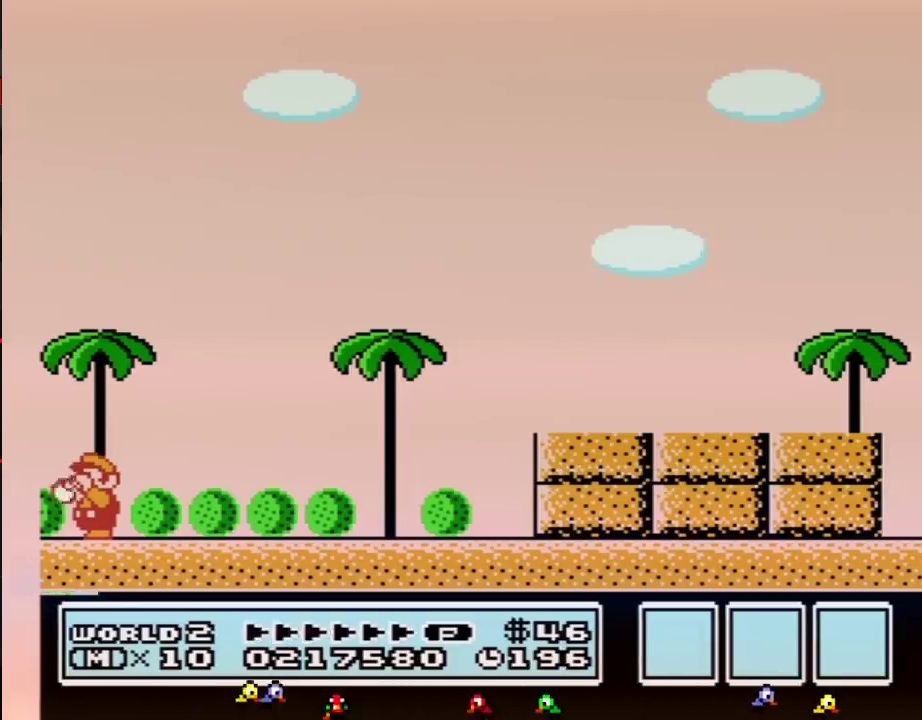
{"buttons": ["B"], "events": [[33, "B", "down"], [67, "B", "up"], [133, "B", "down"], [167, "B", "up"], [183, "B", "down"], [250, "B", "up"], [283, "B", "down"], [417, "B", "up"], [433, "B", "down"], [467, "B", "up"], [500, "B", "down"]]}
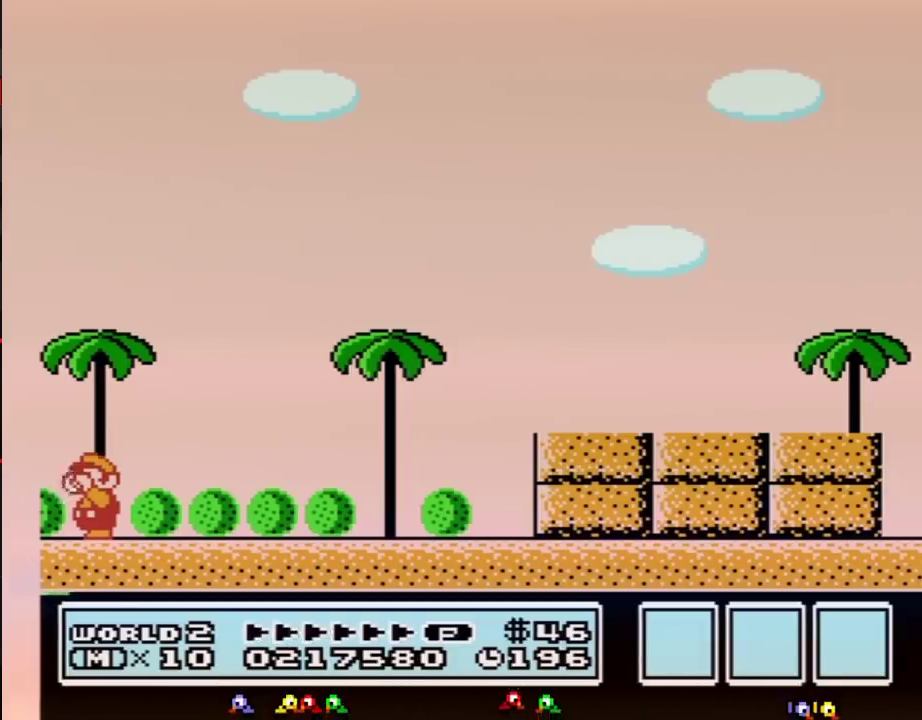
{"buttons": [], "events": [[33, "B", "up"], [67, "B", "down"], [100, "B", "up"], [133, "B", "down"], [150, "B", "up"], [183, "B", "down"], [217, "B", "up"]]}
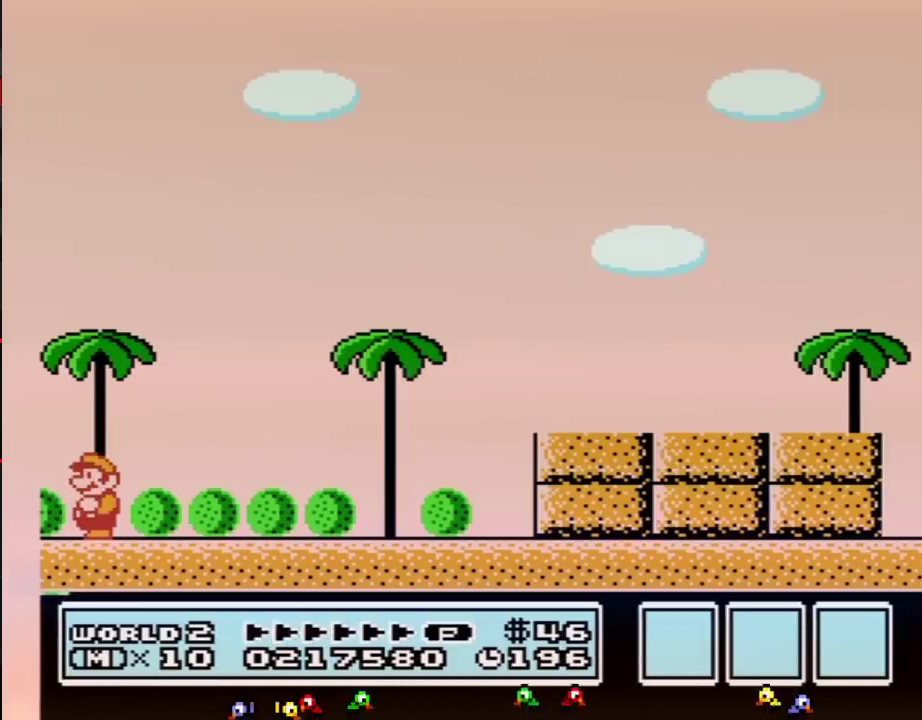
{"buttons": []}
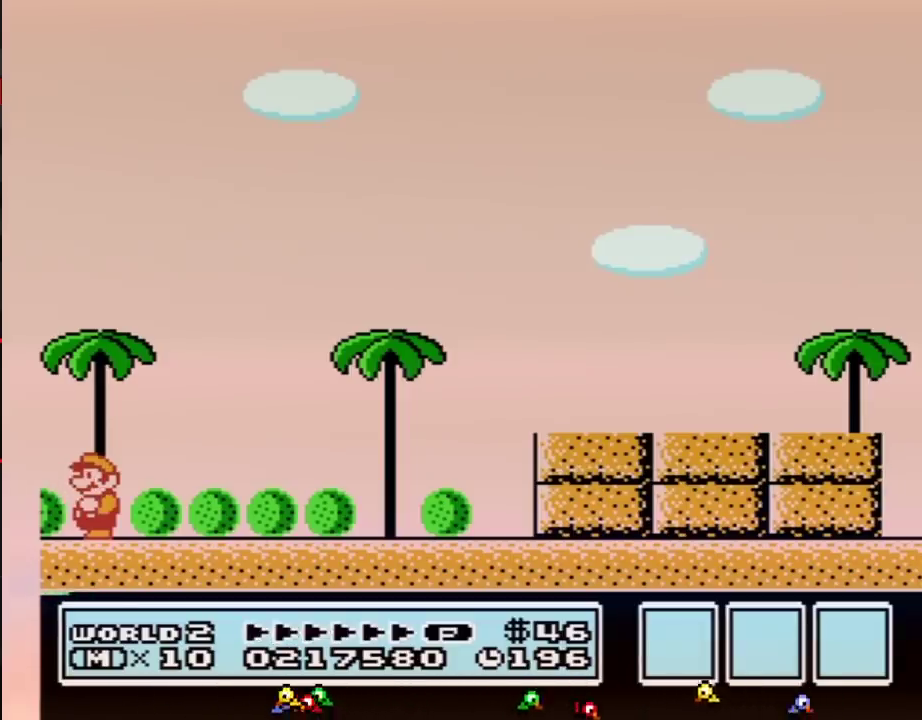
{"buttons": []}